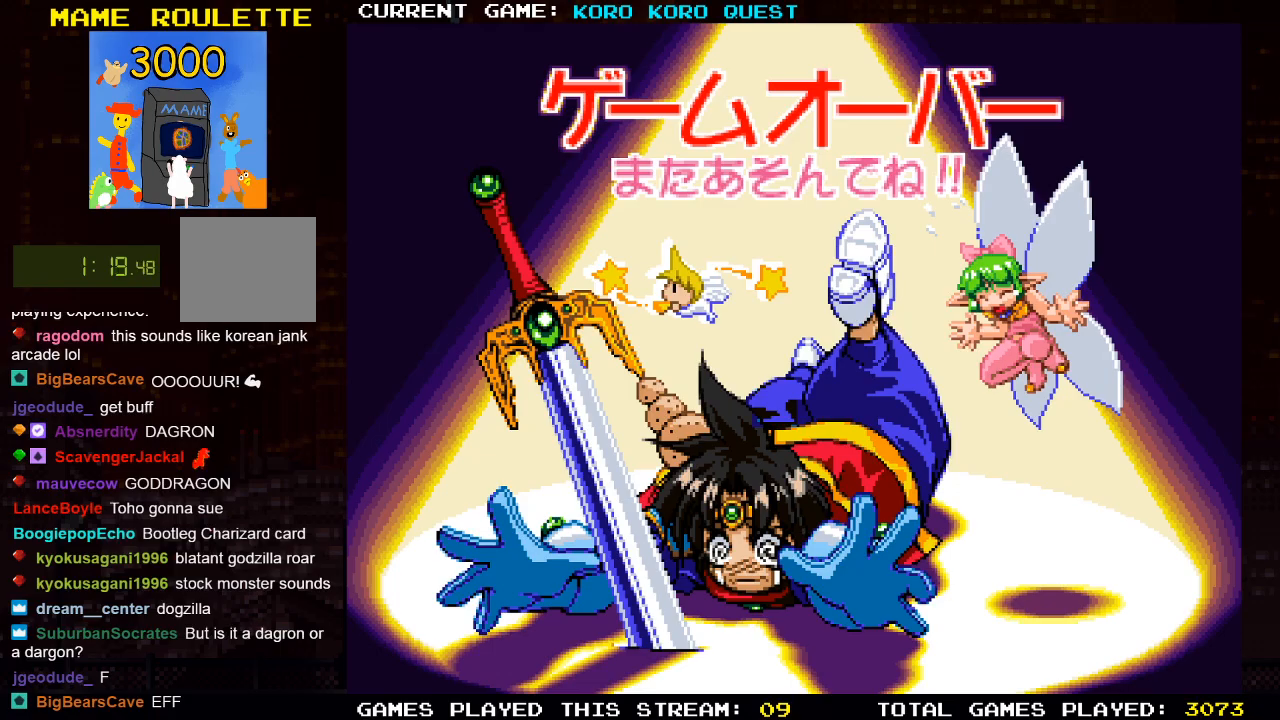
Gameplay with a controller (PlayStation layout); each line is a JSON object with the inputs held at the frame after it. "events" lists button and stick changes between this image and that frame as [ms after this image, input, new state], when the widget could be followed in between. Not read: R3.
{"buttons": [], "left_stick": "center", "right_stick": "center", "events": [[67, "SQUARE", "down"], [217, "SQUARE", "up"]]}
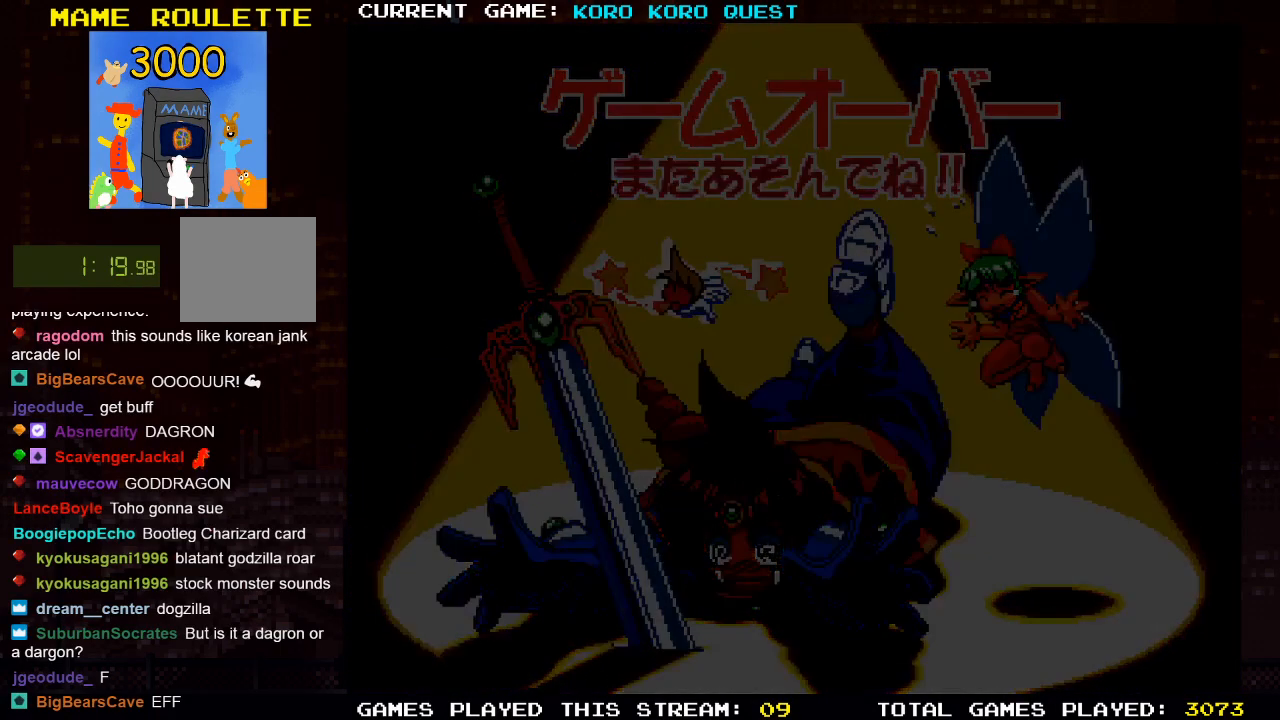
{"buttons": [], "left_stick": "center", "right_stick": "center", "events": []}
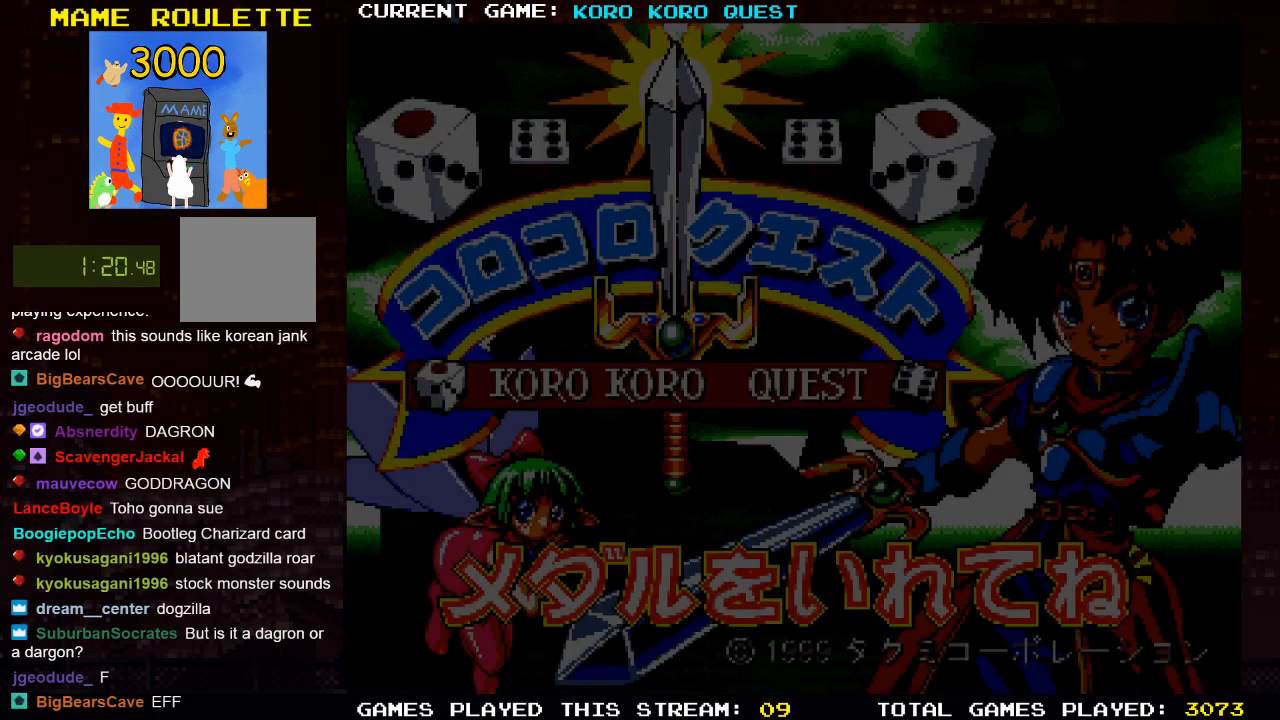
{"buttons": [], "left_stick": "center", "right_stick": "center", "events": []}
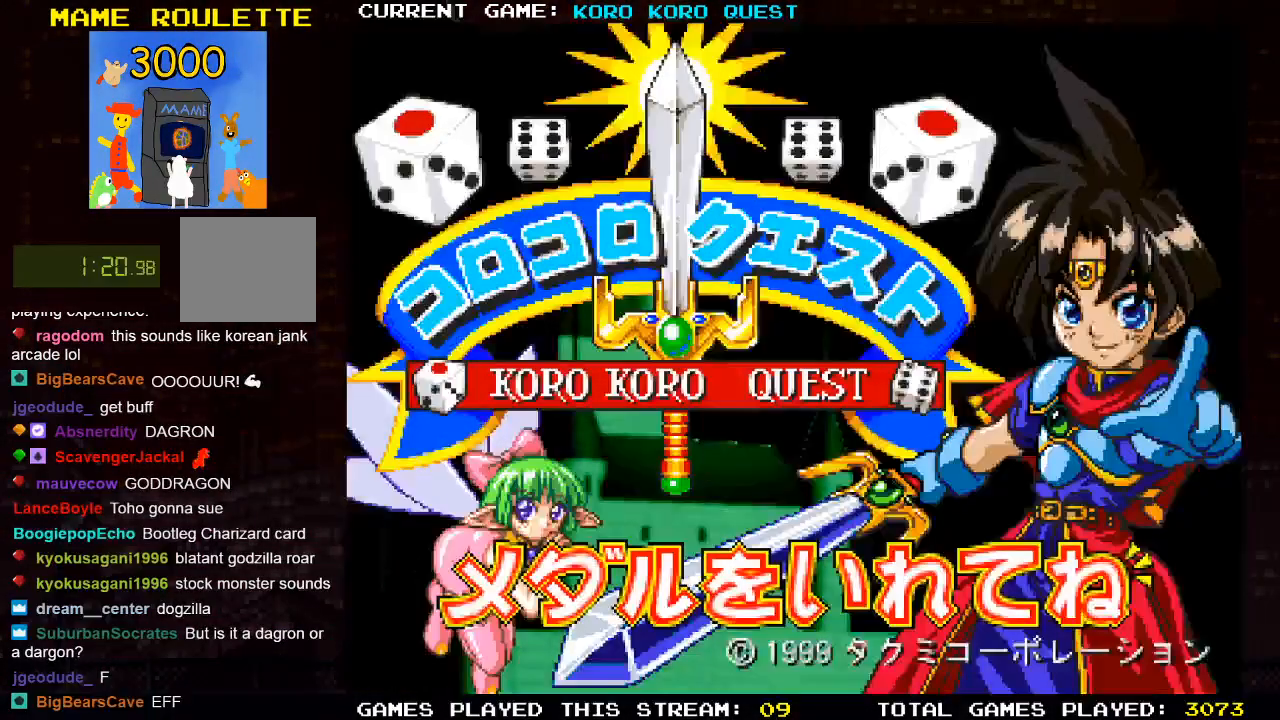
{"buttons": [], "left_stick": "center", "right_stick": "center", "events": []}
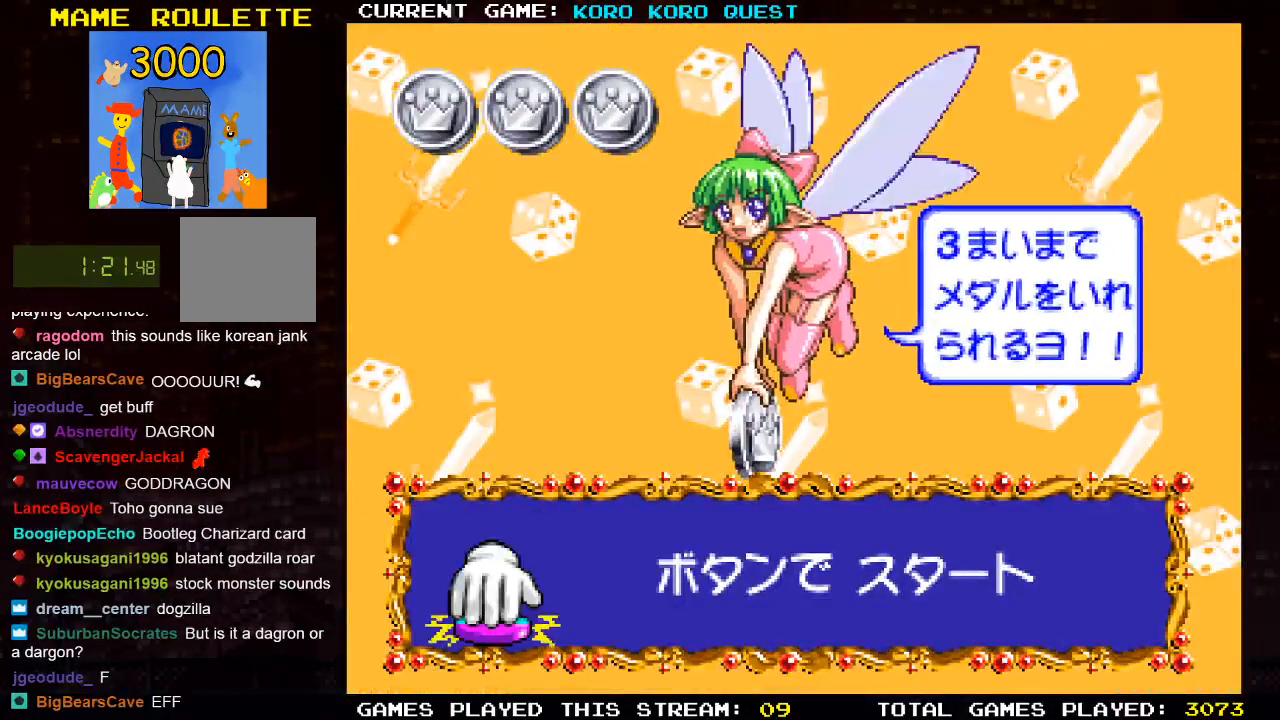
{"buttons": ["SQUARE"], "left_stick": "center", "right_stick": "center", "events": [[350, "SQUARE", "down"]]}
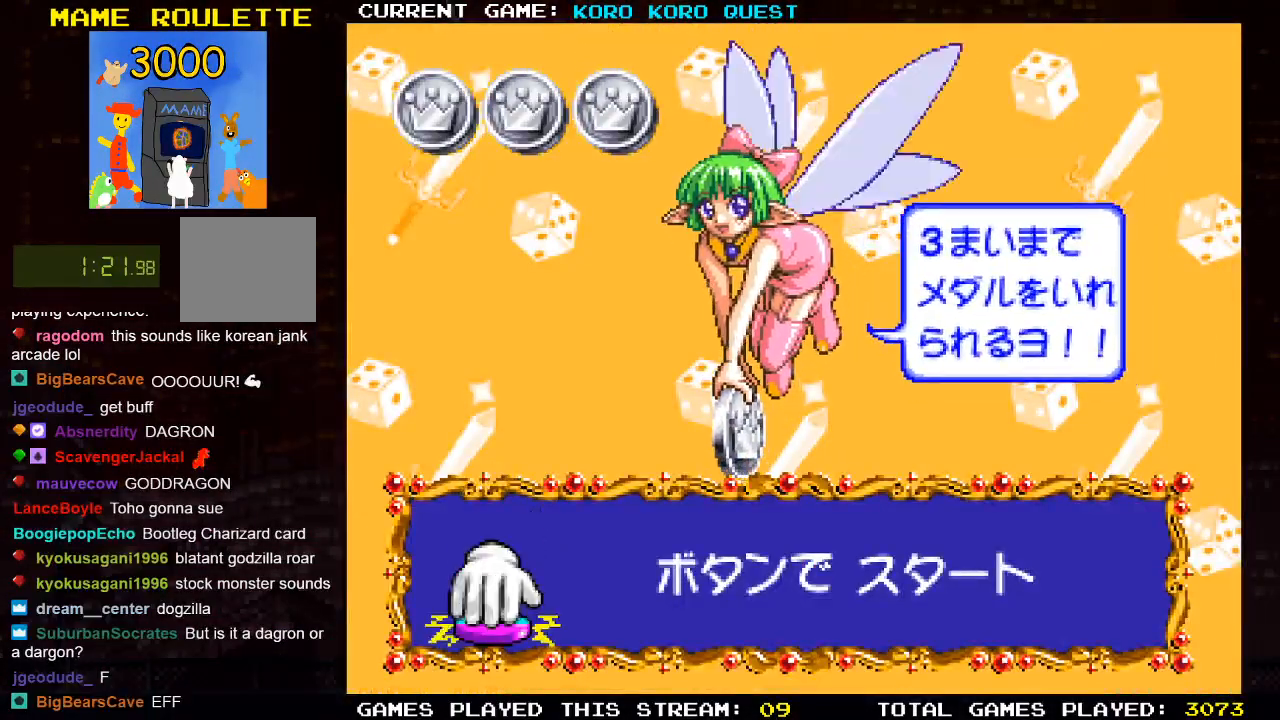
{"buttons": [], "left_stick": "center", "right_stick": "center", "events": [[33, "SQUARE", "up"], [367, "SQUARE", "down"], [500, "SQUARE", "up"]]}
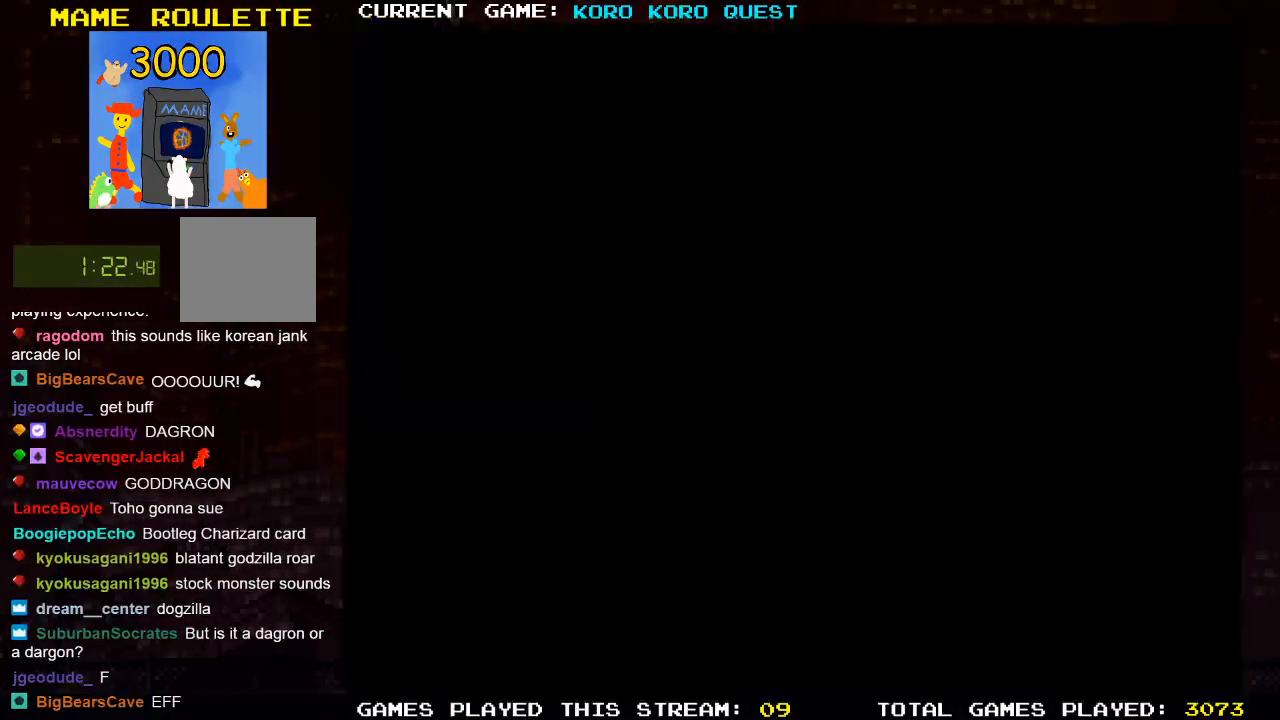
{"buttons": [], "left_stick": "center", "right_stick": "center", "events": []}
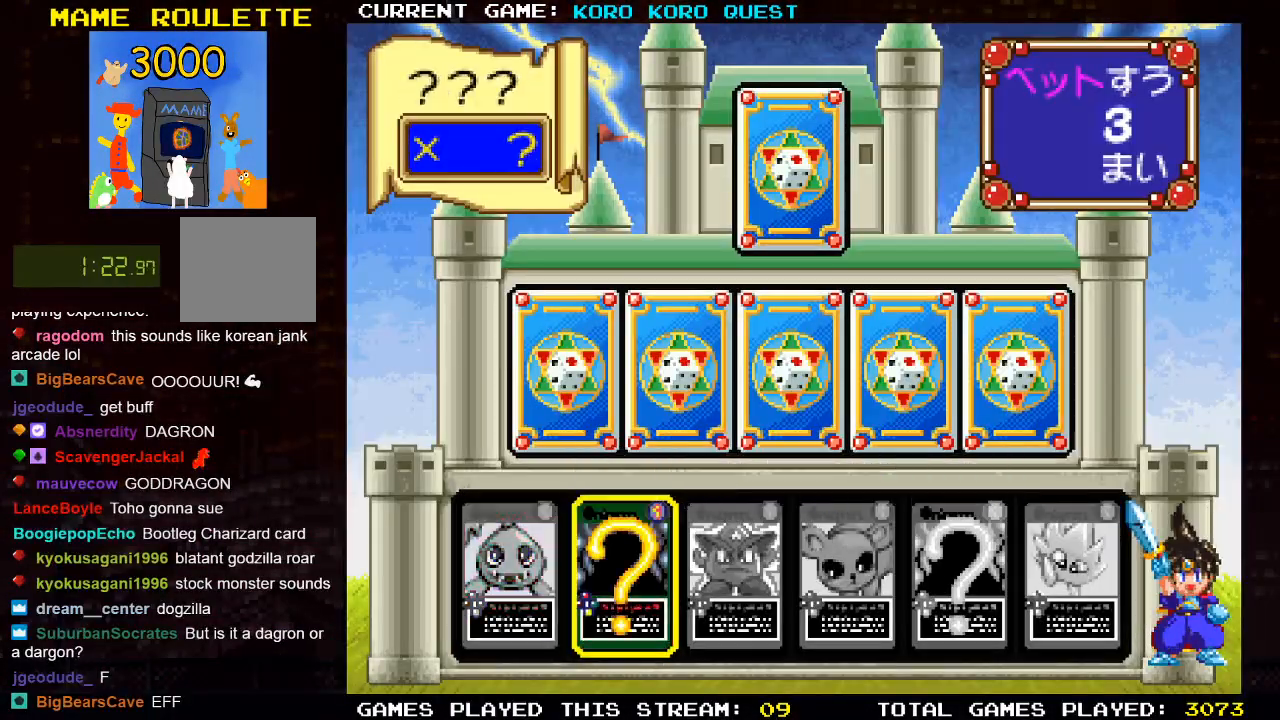
{"buttons": [], "left_stick": "center", "right_stick": "center", "events": [[183, "SQUARE", "down"], [333, "SQUARE", "up"]]}
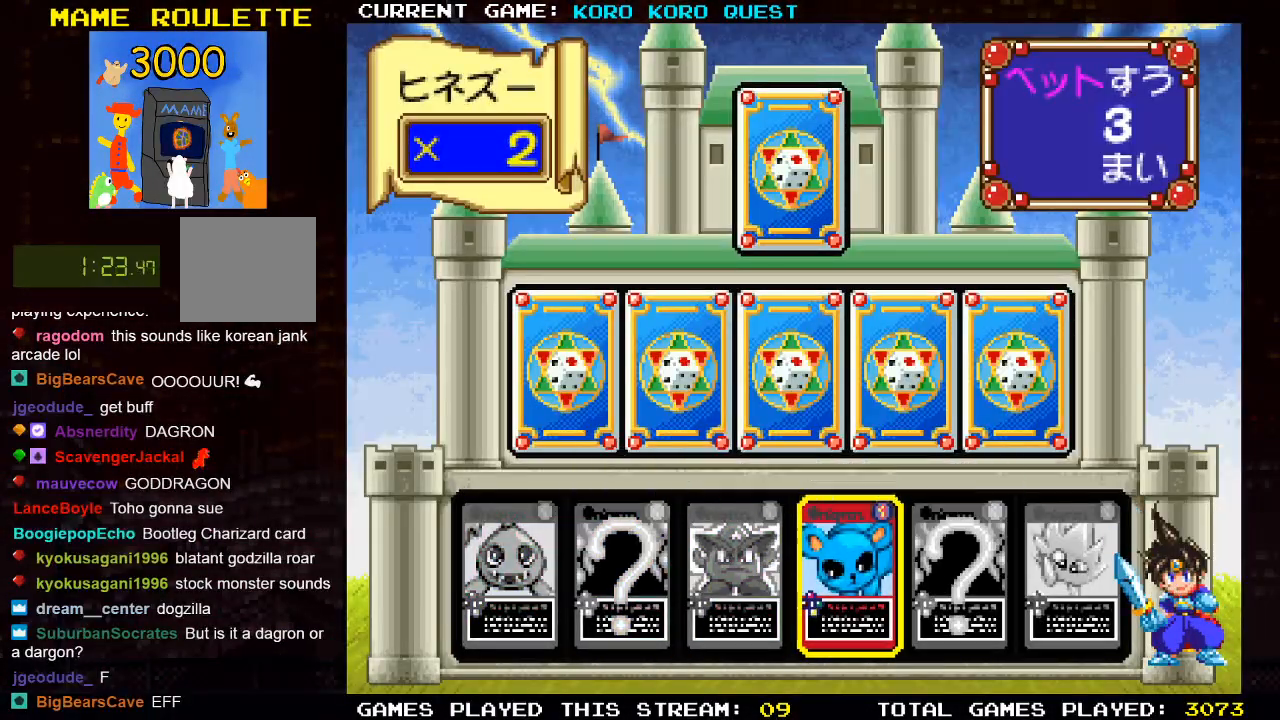
{"buttons": [], "left_stick": "center", "right_stick": "center", "events": []}
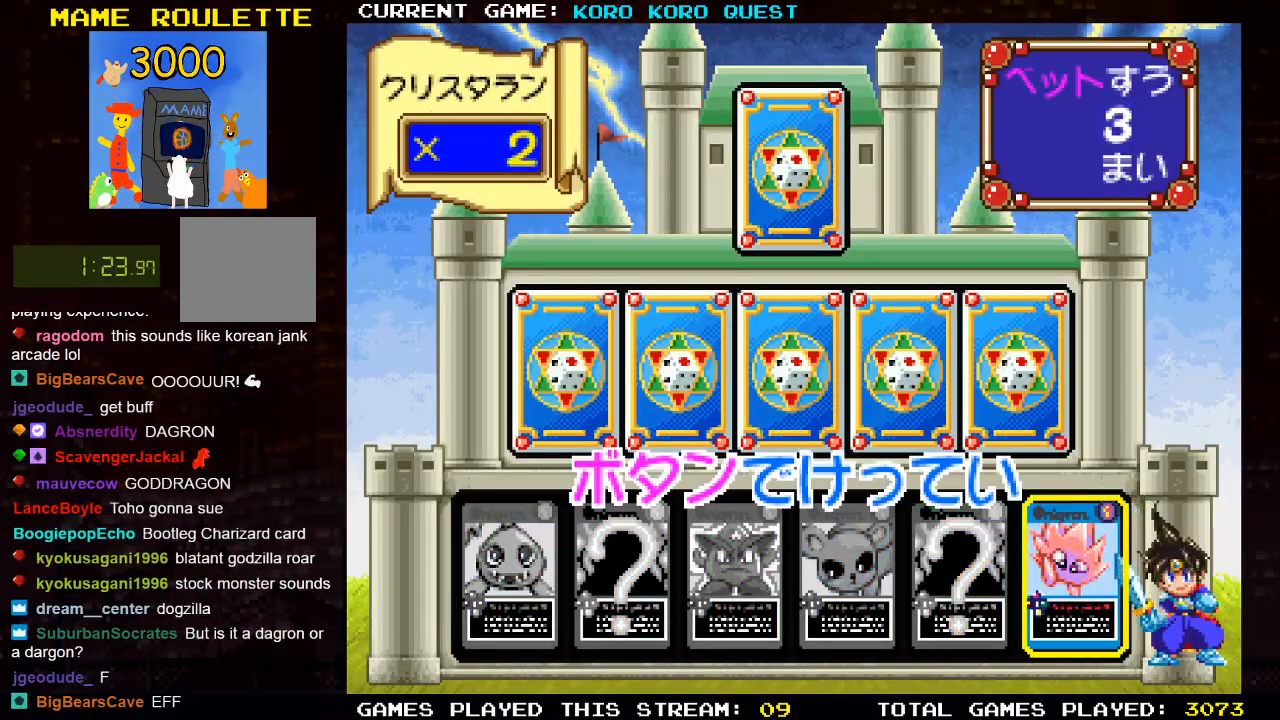
{"buttons": [], "left_stick": "center", "right_stick": "center", "events": []}
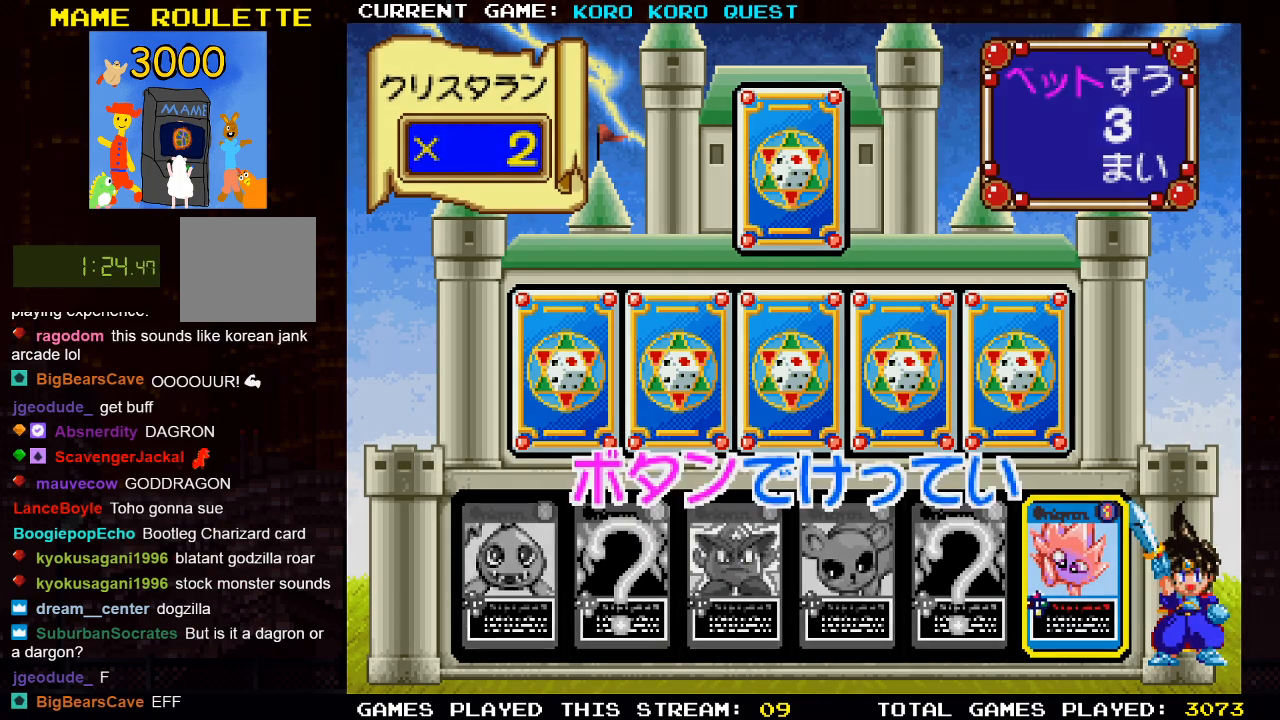
{"buttons": [], "left_stick": "center", "right_stick": "center", "events": []}
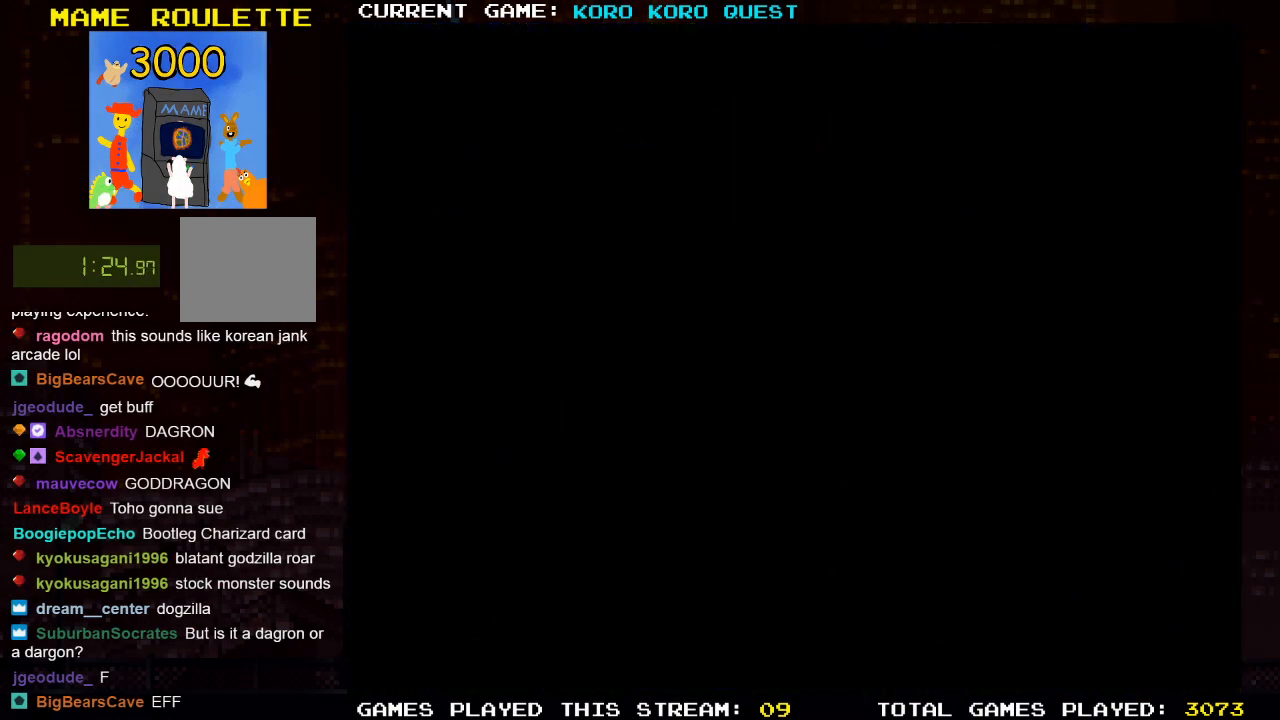
{"buttons": [], "left_stick": "center", "right_stick": "center", "events": [[333, "SQUARE", "down"], [400, "SQUARE", "up"]]}
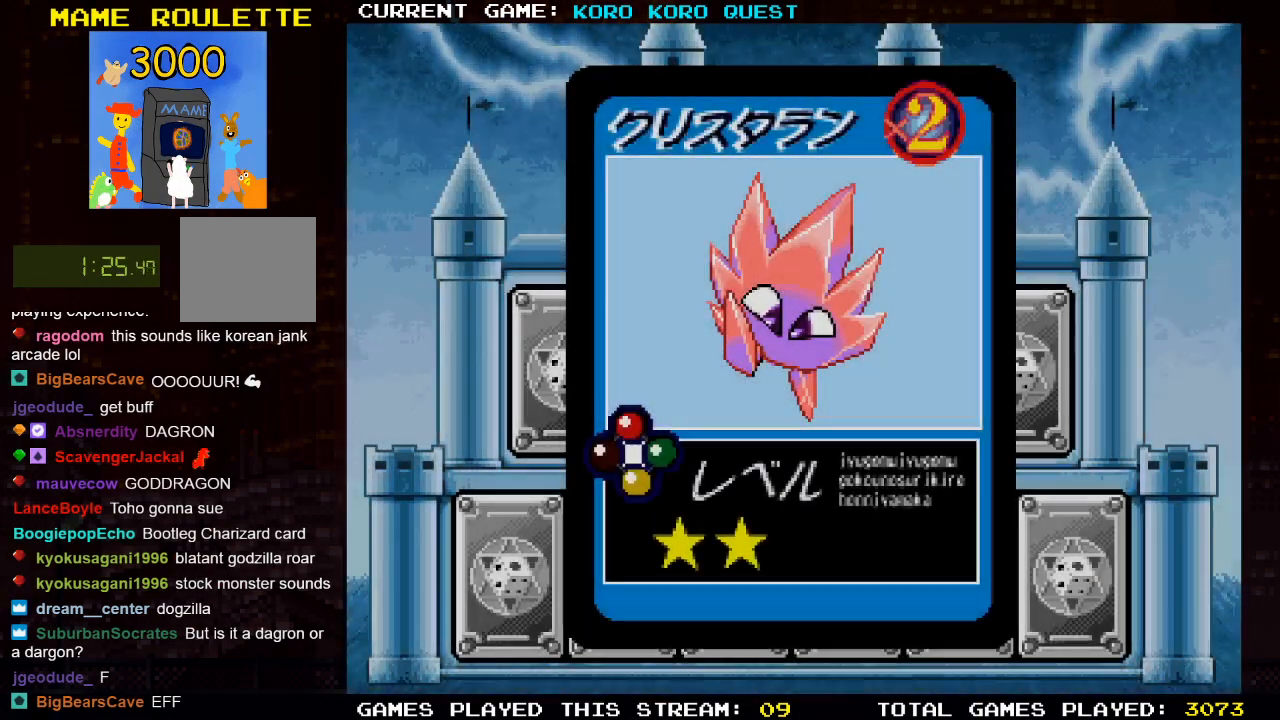
{"buttons": [], "left_stick": "center", "right_stick": "center", "events": [[117, "SQUARE", "down"], [250, "SQUARE", "up"], [367, "SQUARE", "down"], [500, "SQUARE", "up"]]}
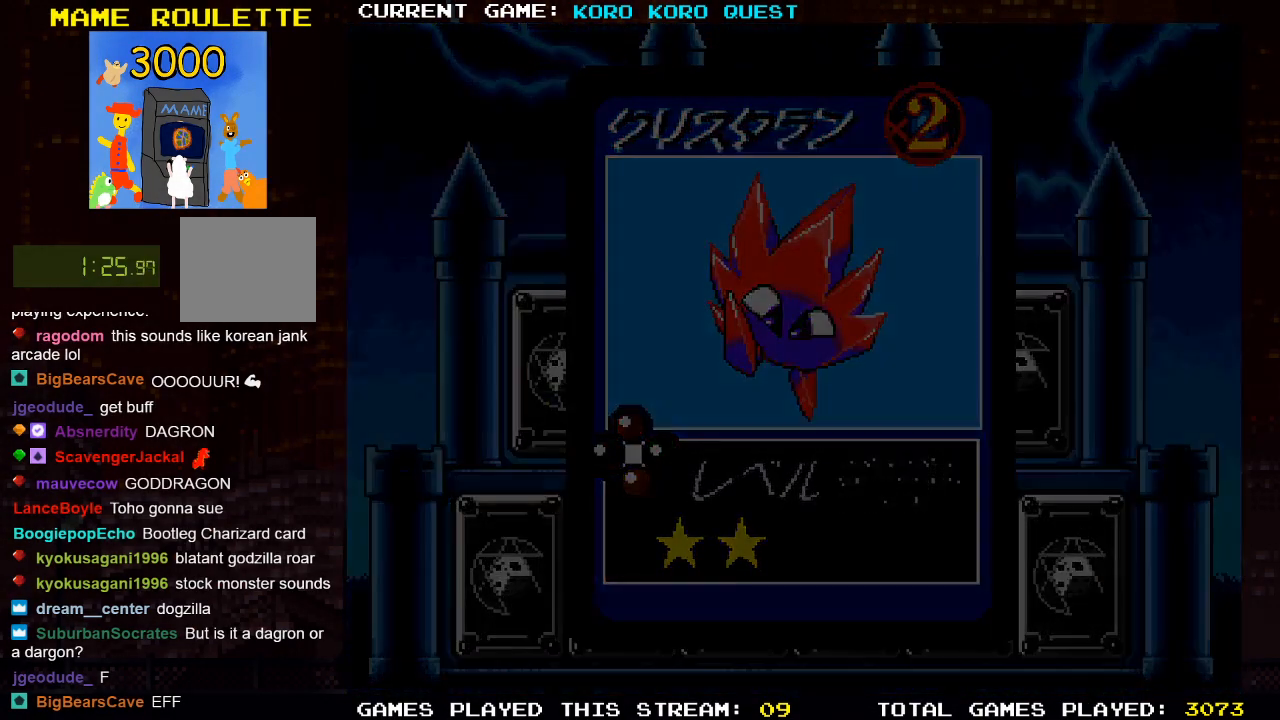
{"buttons": [], "left_stick": "center", "right_stick": "center", "events": []}
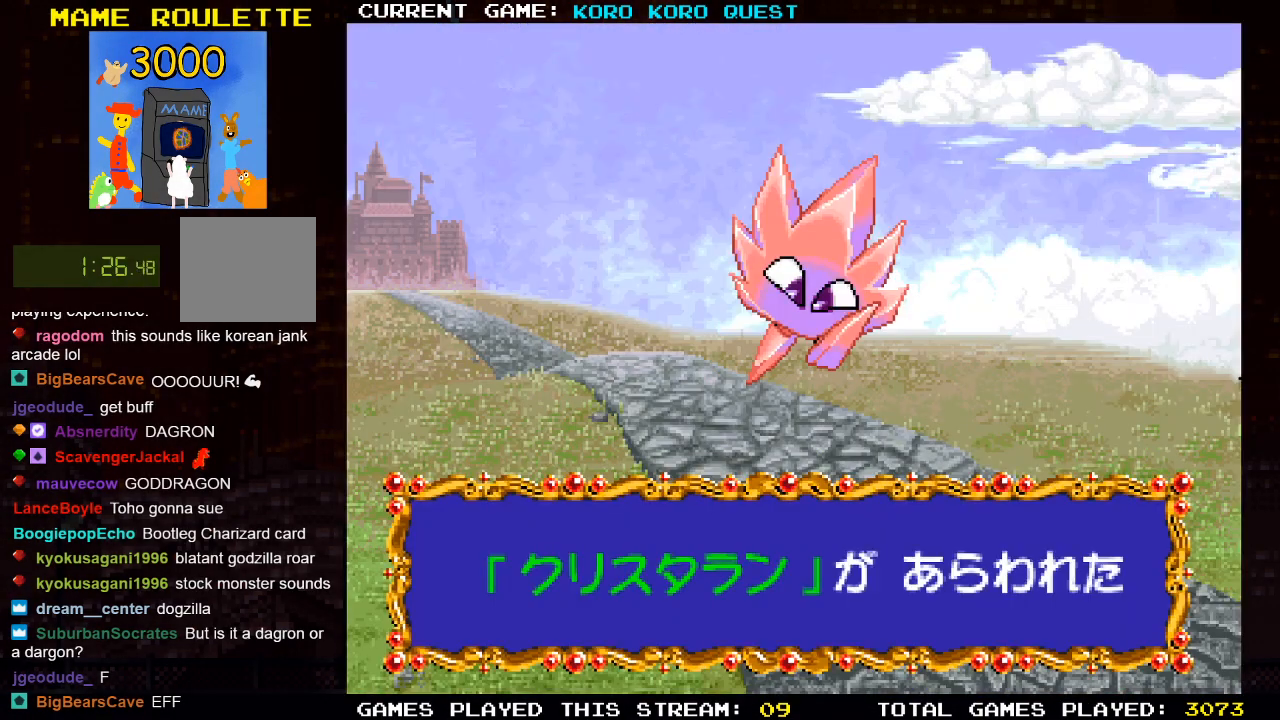
{"buttons": [], "left_stick": "center", "right_stick": "center", "events": [[217, "SQUARE", "down"], [350, "SQUARE", "up"]]}
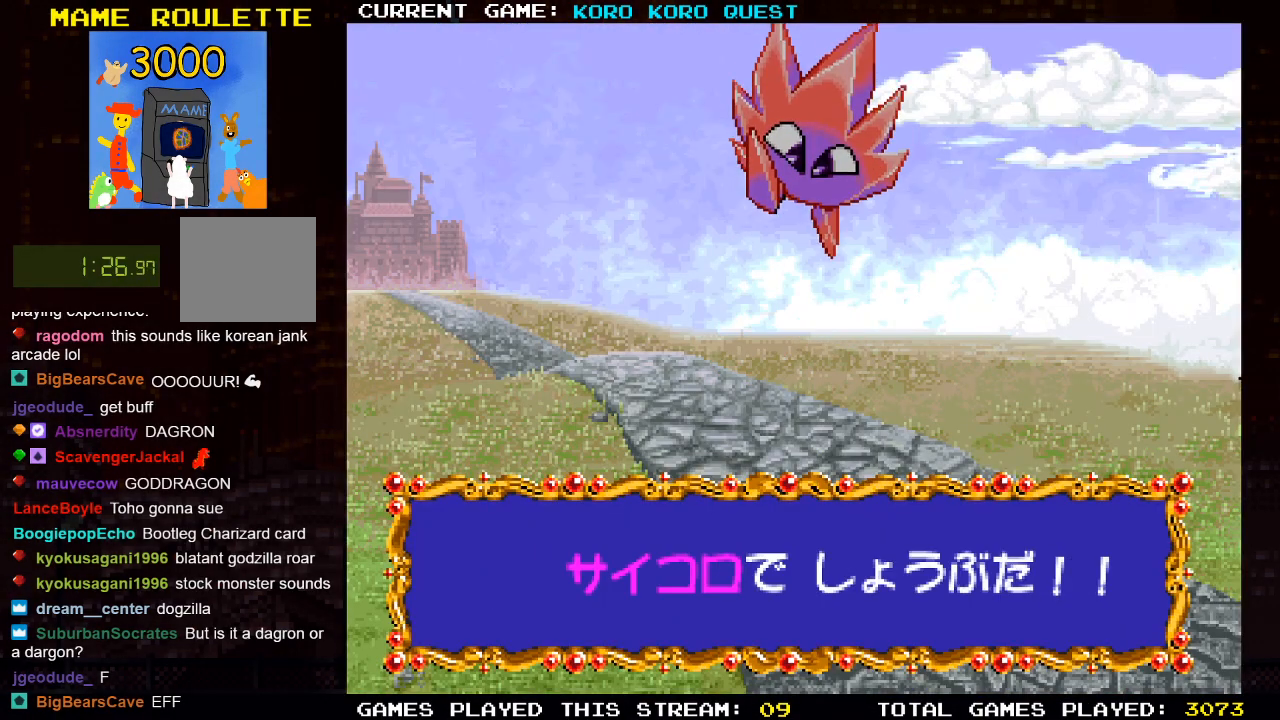
{"buttons": [], "left_stick": "center", "right_stick": "center", "events": [[250, "SQUARE", "down"], [300, "SQUARE", "up"], [417, "SQUARE", "down"], [450, "SQUARE", "up"]]}
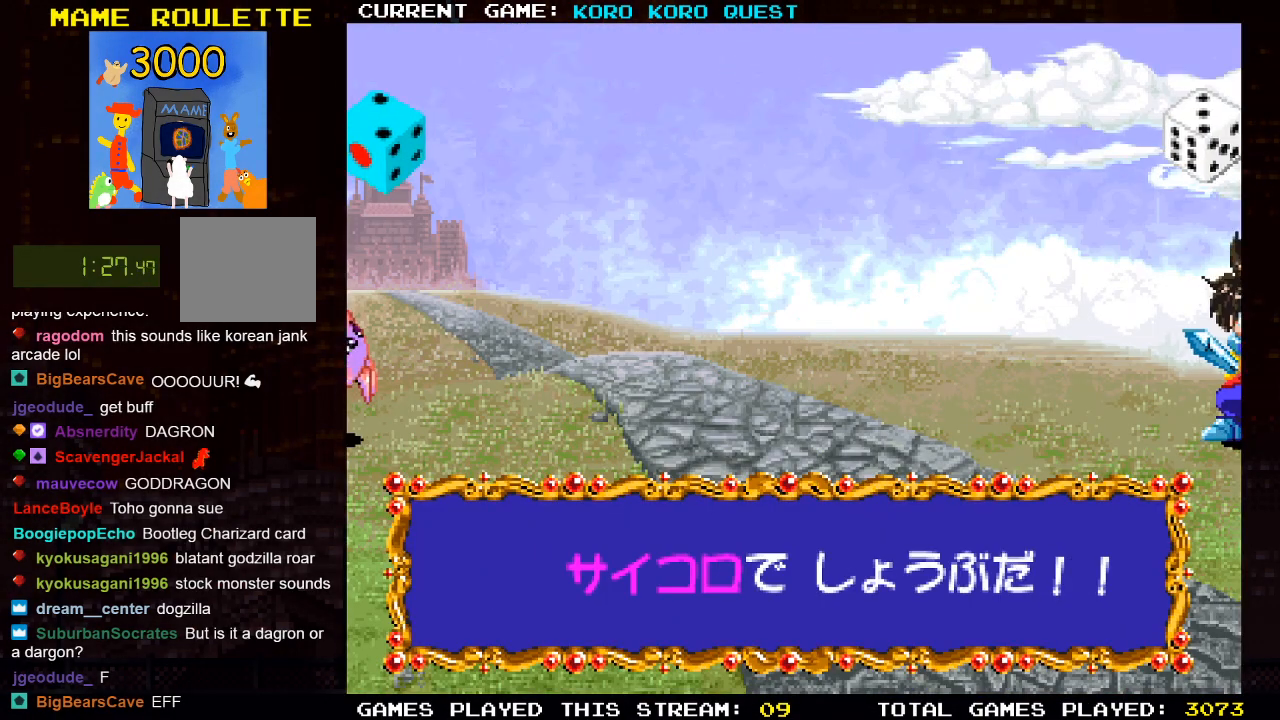
{"buttons": ["SQUARE"], "left_stick": "center", "right_stick": "center", "events": [[50, "SQUARE", "down"], [283, "SQUARE", "up"], [350, "SQUARE", "down"]]}
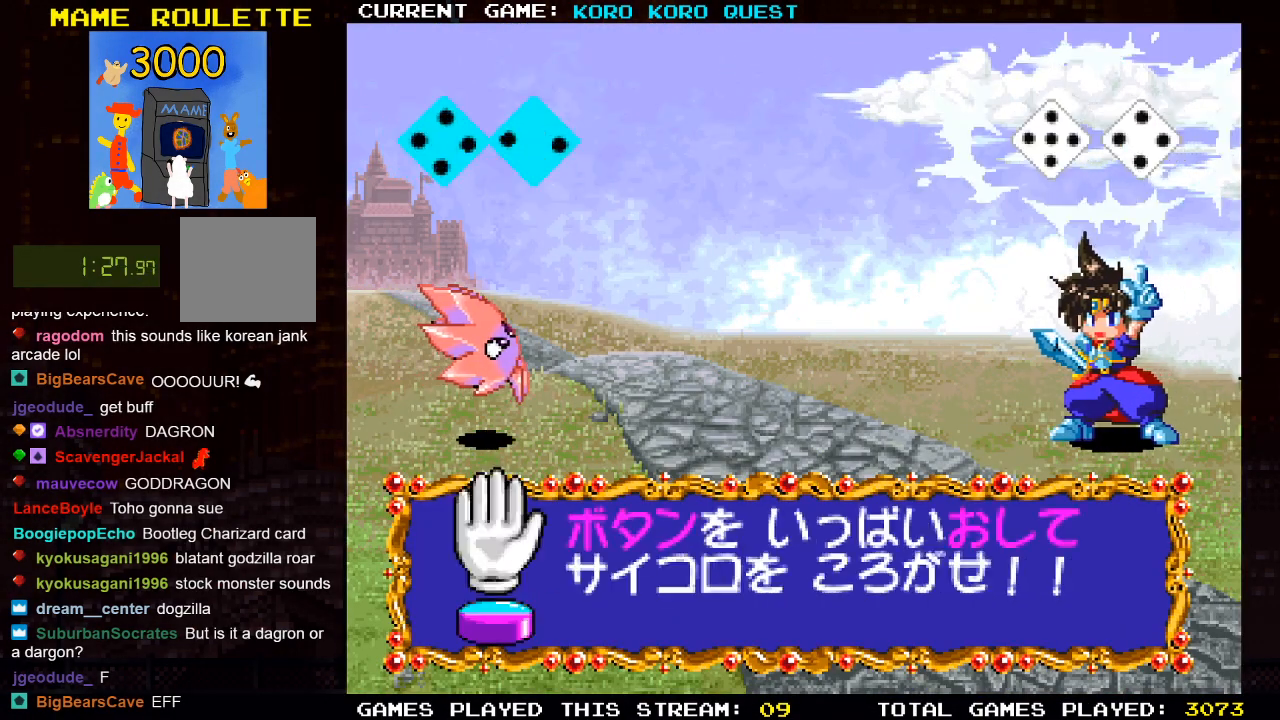
{"buttons": [], "left_stick": "center", "right_stick": "center", "events": [[17, "SQUARE", "up"], [67, "SQUARE", "down"], [117, "SQUARE", "up"], [183, "SQUARE", "down"], [233, "SQUARE", "up"], [283, "SQUARE", "down"], [350, "SQUARE", "up"], [400, "SQUARE", "down"], [483, "SQUARE", "up"]]}
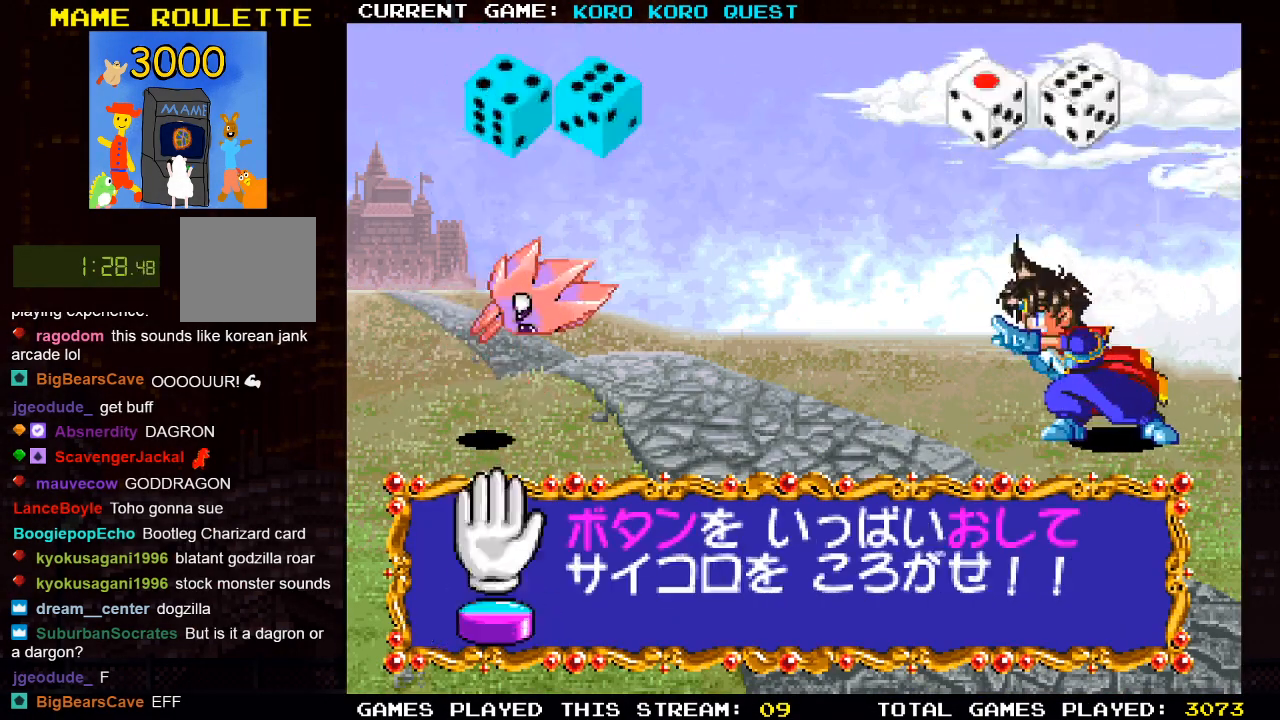
{"buttons": [], "left_stick": "center", "right_stick": "center", "events": []}
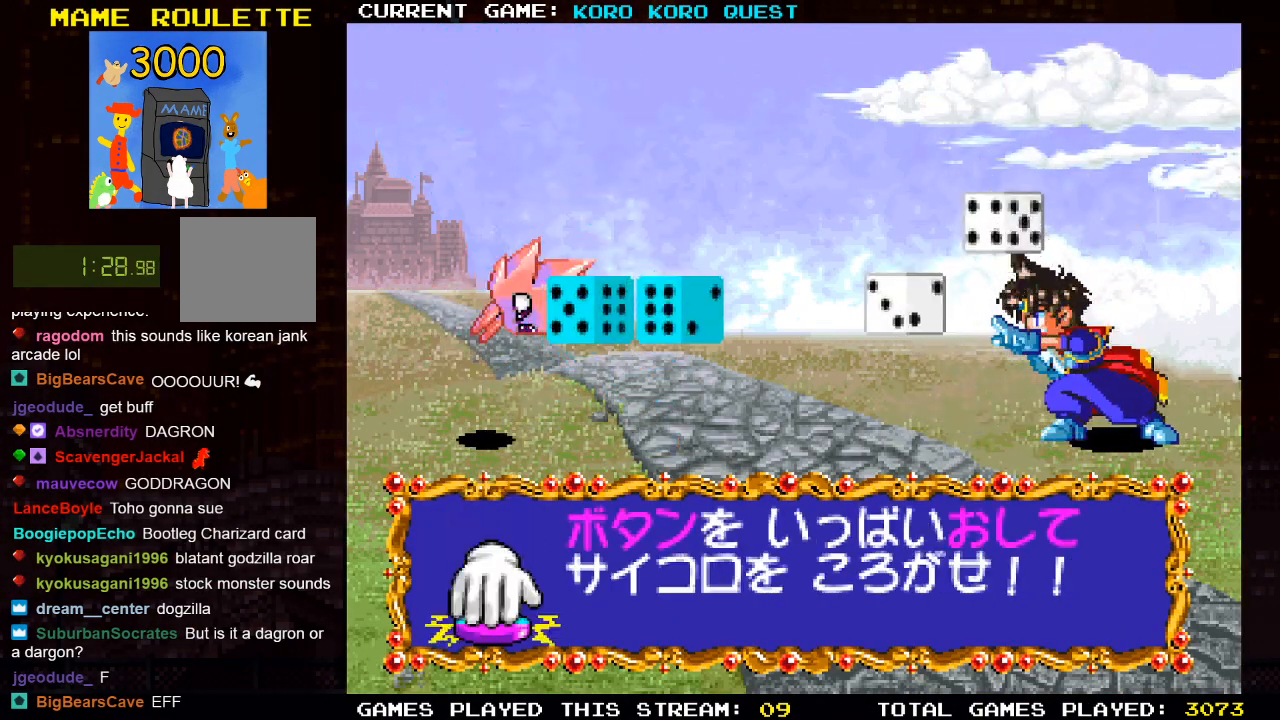
{"buttons": [], "left_stick": "center", "right_stick": "center", "events": []}
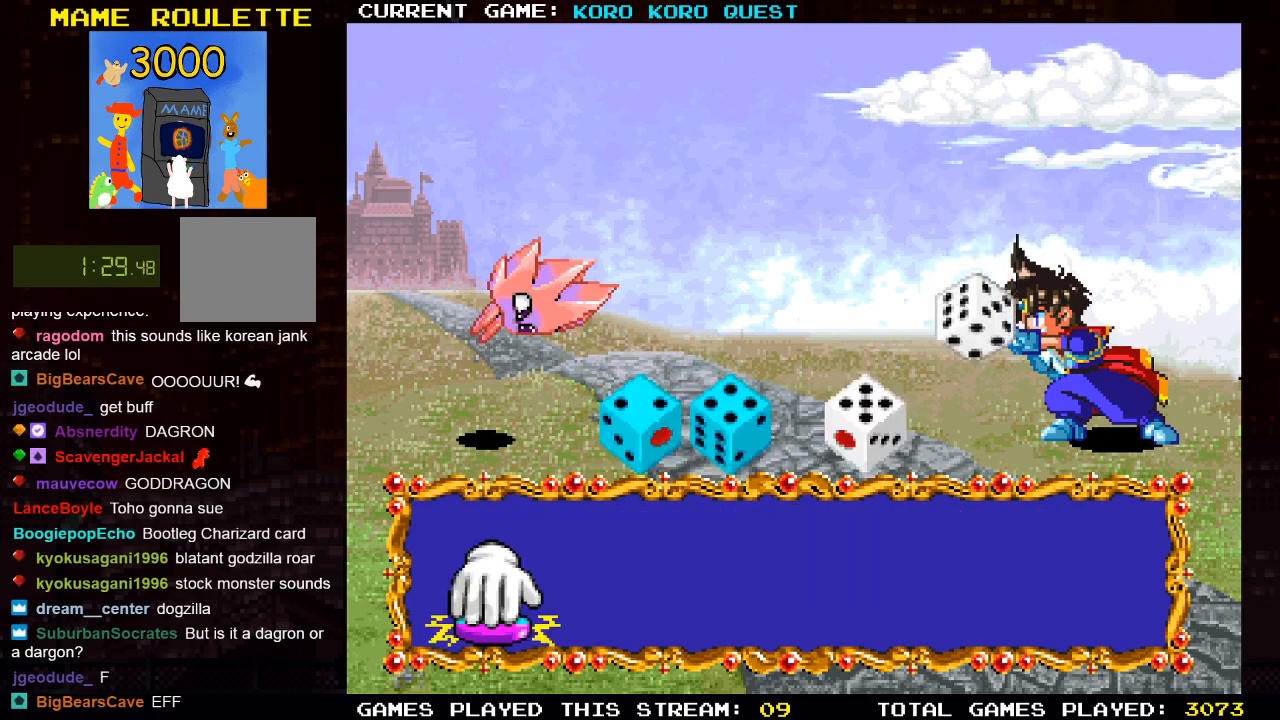
{"buttons": [], "left_stick": "center", "right_stick": "center", "events": []}
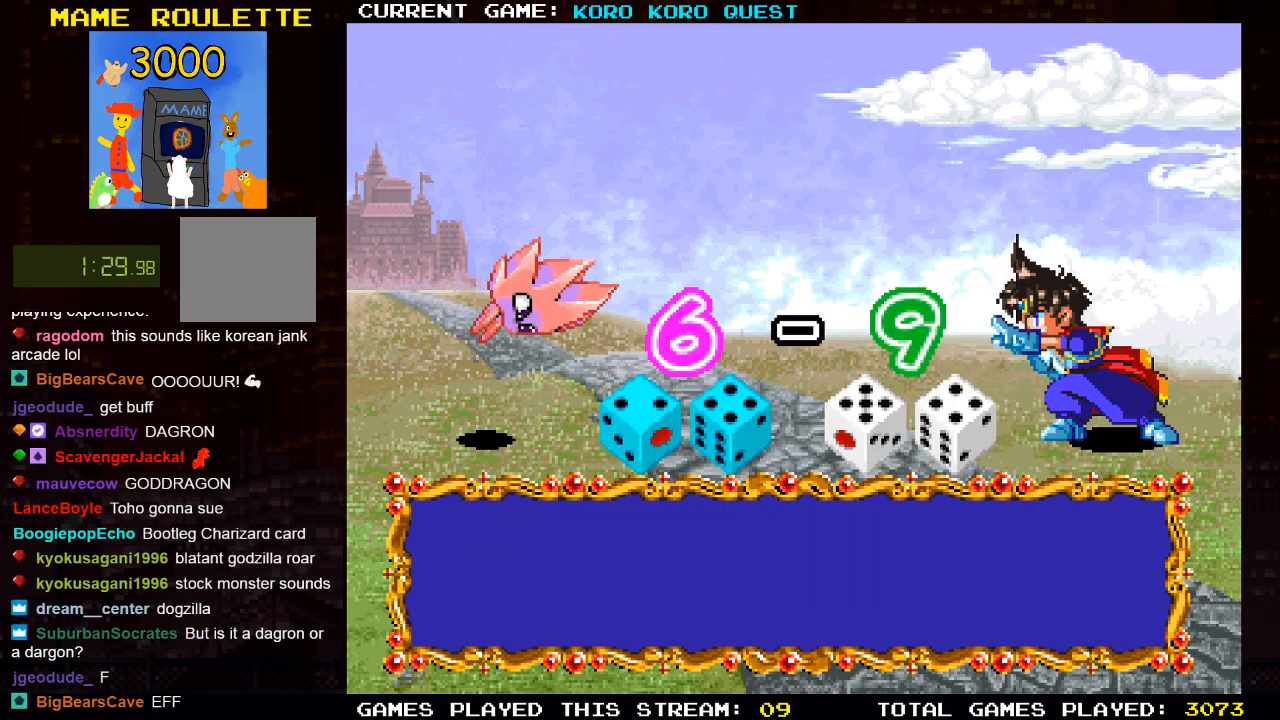
{"buttons": [], "left_stick": "center", "right_stick": "center", "events": []}
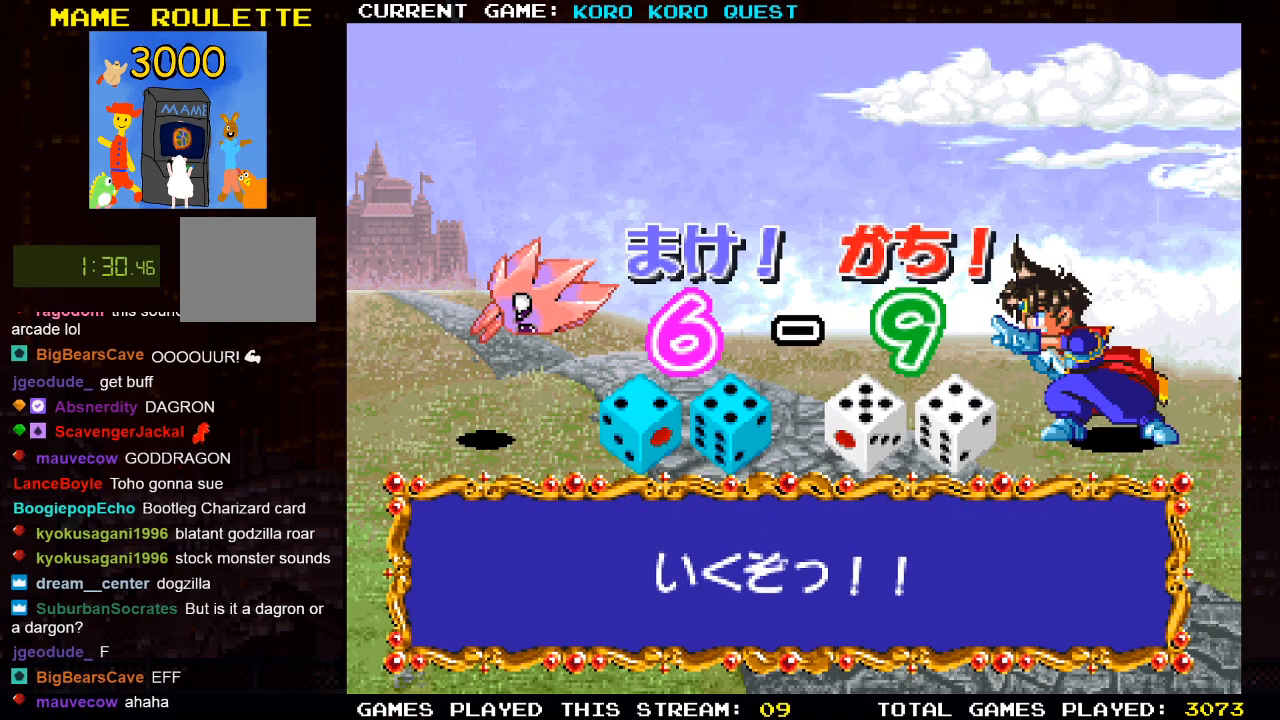
{"buttons": [], "left_stick": "center", "right_stick": "center", "events": []}
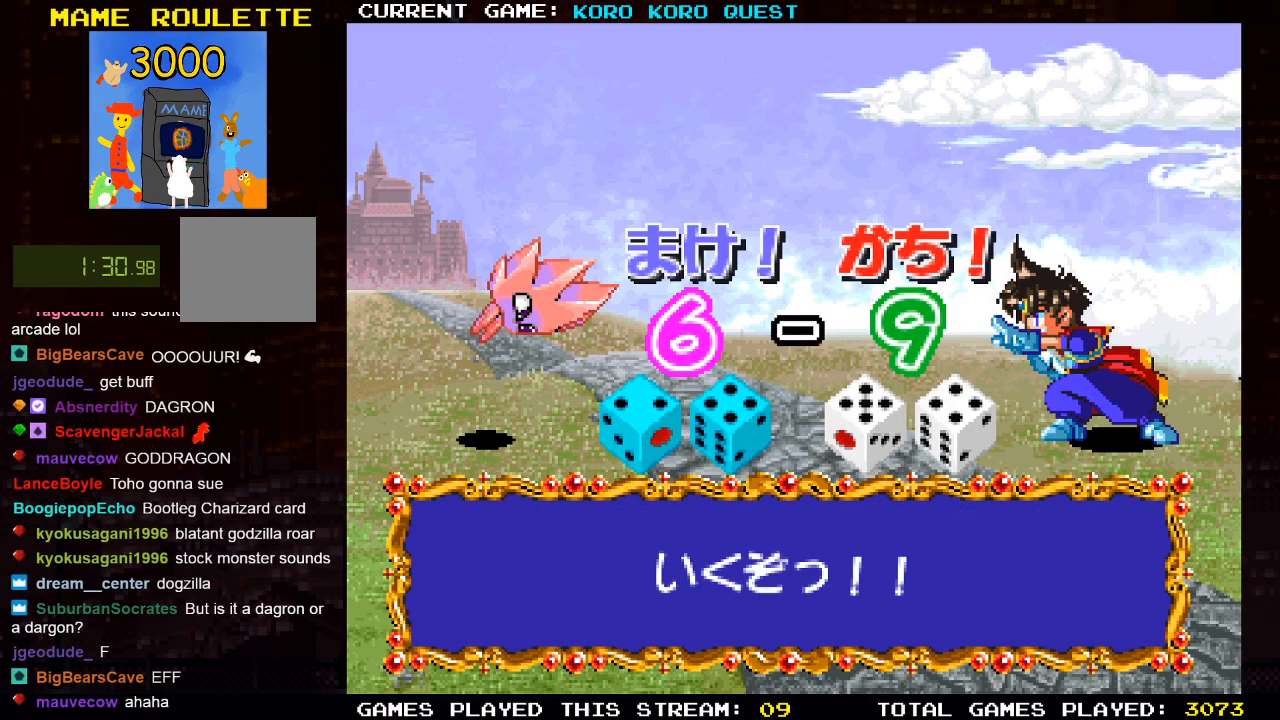
{"buttons": [], "left_stick": "center", "right_stick": "center", "events": []}
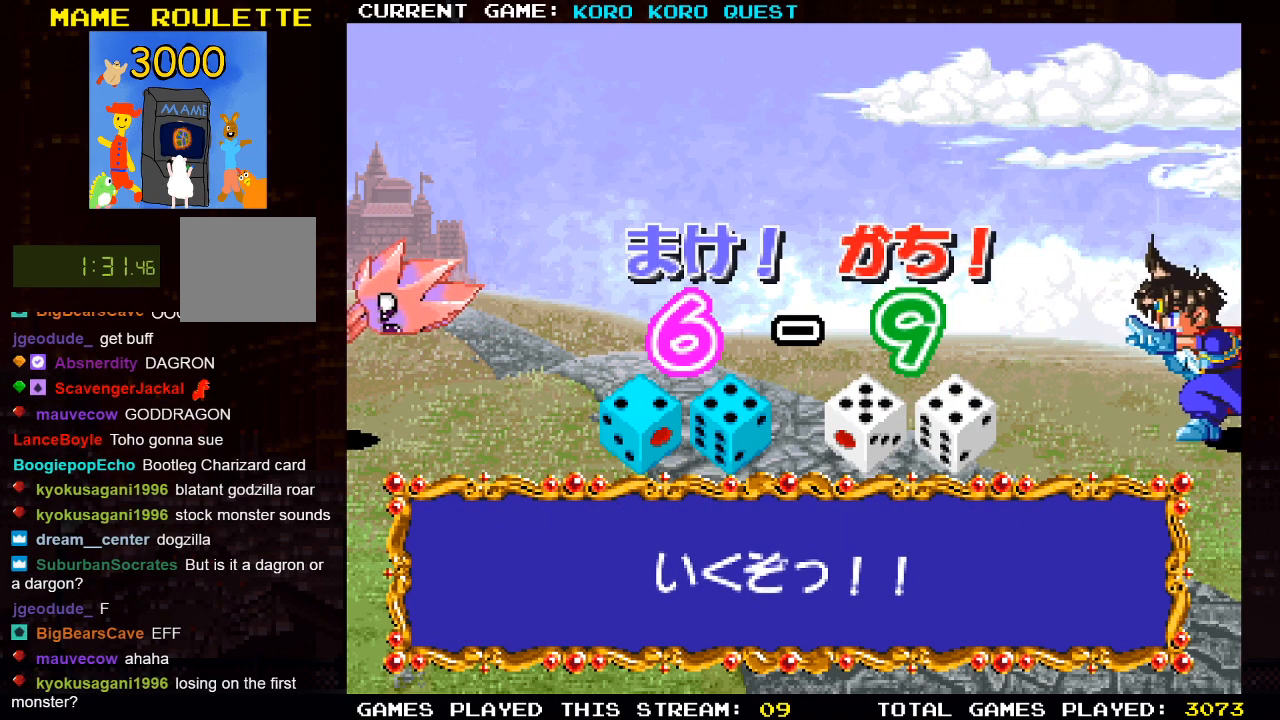
{"buttons": [], "left_stick": "center", "right_stick": "center", "events": []}
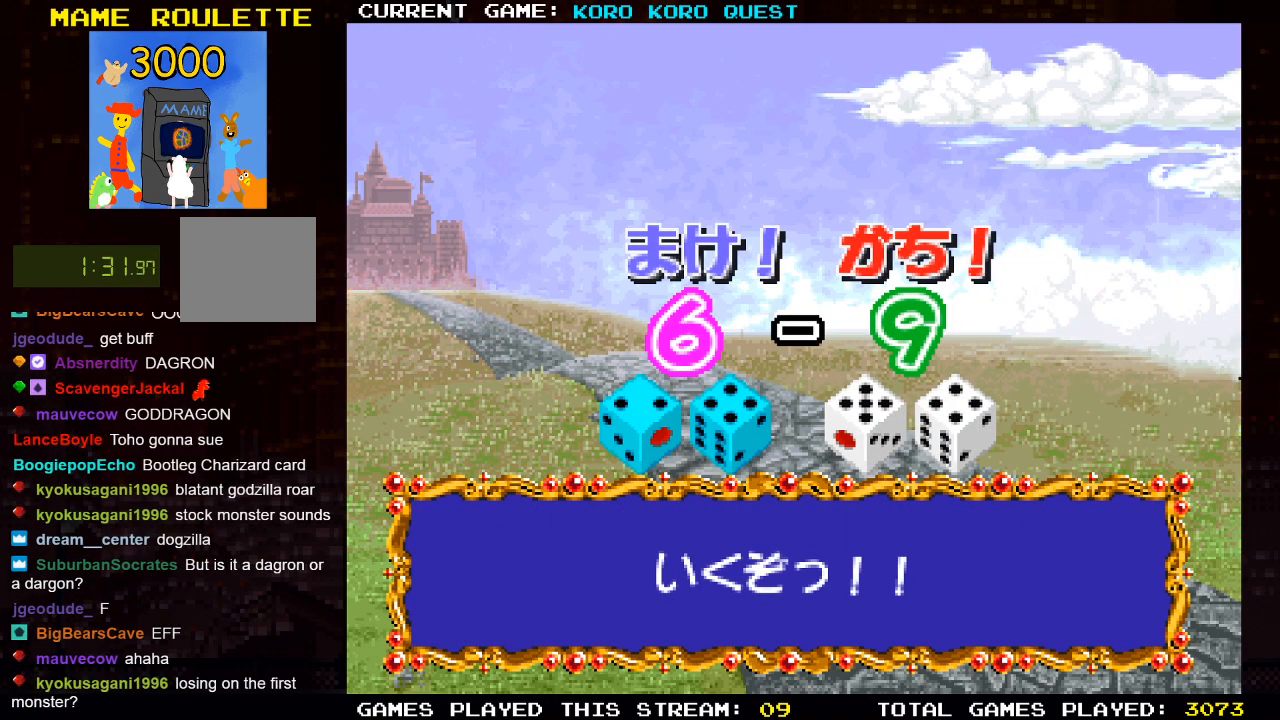
{"buttons": [], "left_stick": "center", "right_stick": "center", "events": []}
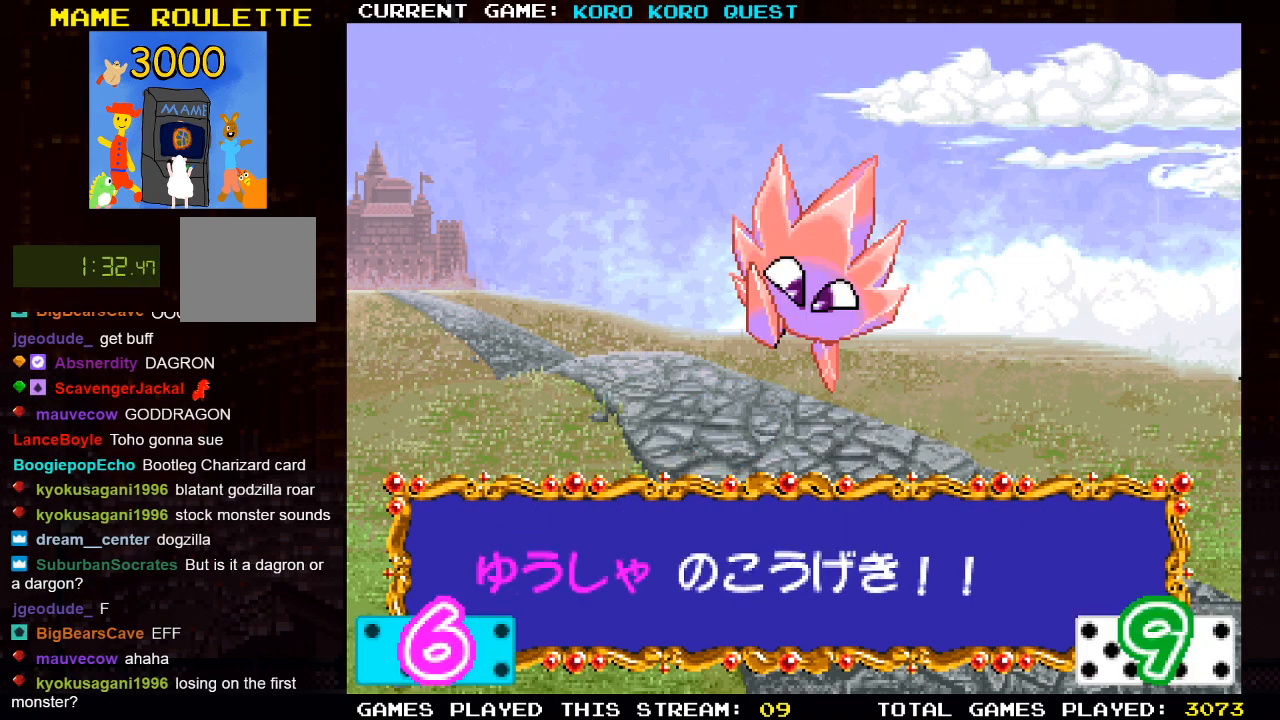
{"buttons": [], "left_stick": "center", "right_stick": "center", "events": [[100, "SQUARE", "down"], [233, "SQUARE", "up"]]}